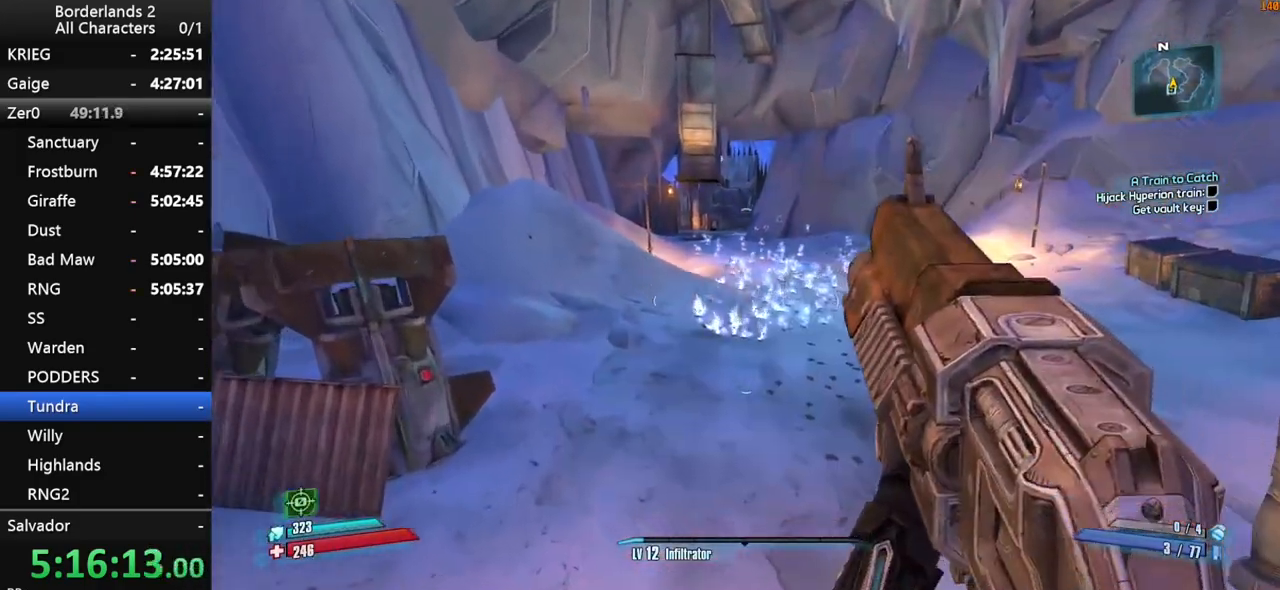
Gameplay with keyboard and mouse; each line is a JSON object with the keys and mouse buttons held at the frame after it. "events" lists presses ("down") and releases ("up") of "1", "2", "3", "4", "a", "b", "c", "ctrl", "d", "down", "e", "end", "escape", "f", "g", "left", "q", "r", "return", "right", "s", "shift", "space", "t", "tab", "up", "v", "w", "x", "y", "z", "mouse_left", "mouse_middle", "mouse_right", "mouse_wheel_up" and "mouse_wheel_down" between this image and that frame as [ms after this image, input, new state], when the widget could be followed in between. "mouse_left", "mouse_middle", "mouse_right", "mouse_wheel_up", "mouse_wheel_down" = the "left", "middle", "right", "wheel_up", "wheel_down" buttons of the "mouse" list. No other keys are recorded. "mouse_move" is the direction in which the mouse moves at that frame (one of eight, or "still"), when it could be read.
{"keys": ["w"], "mouse": [], "mouse_move": "up", "events": [[83, "shift", "up"], [133, "shift", "down"], [183, "mouse_wheel_up", "down"], [216, "mouse_wheel_up", "up"], [216, "shift", "up"], [316, "shift", "down"], [450, "shift", "up"]]}
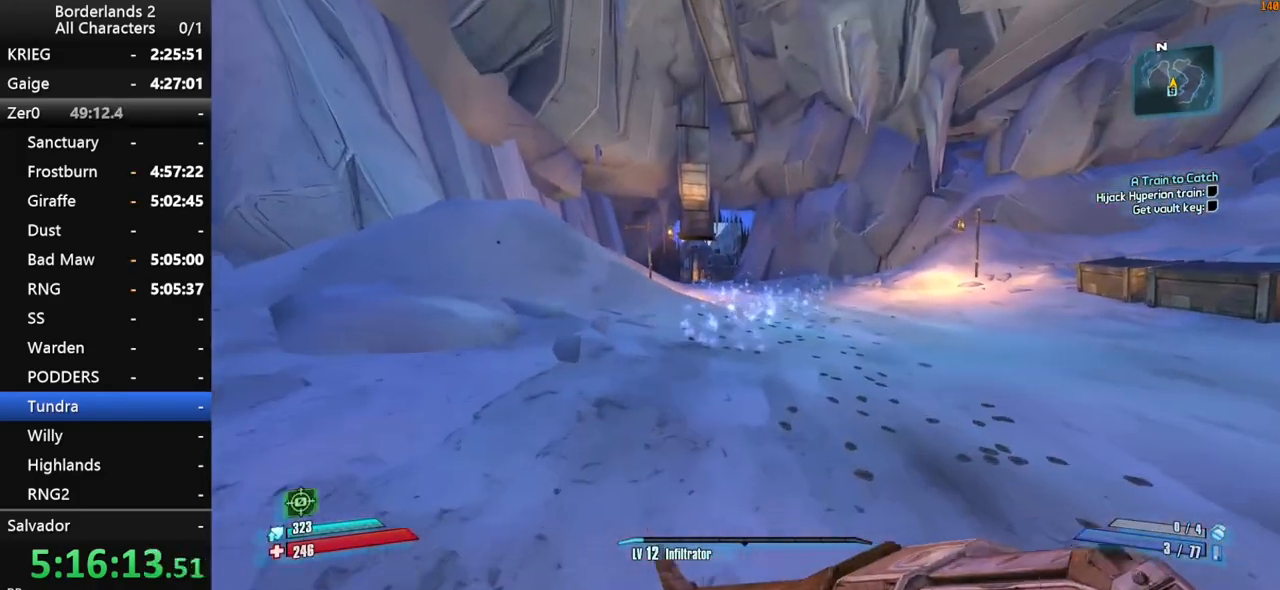
{"keys": ["space", "w"], "mouse": [], "mouse_move": "still", "events": [[483, "space", "down"]]}
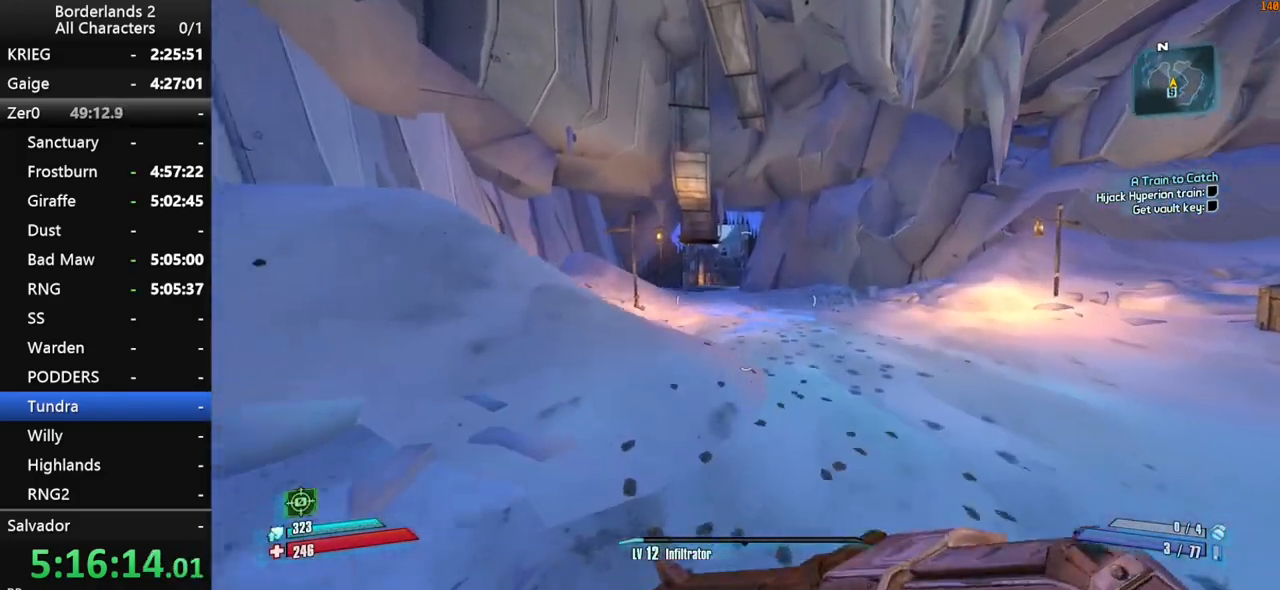
{"keys": ["w"], "mouse": [], "mouse_move": "still", "events": [[66, "space", "up"]]}
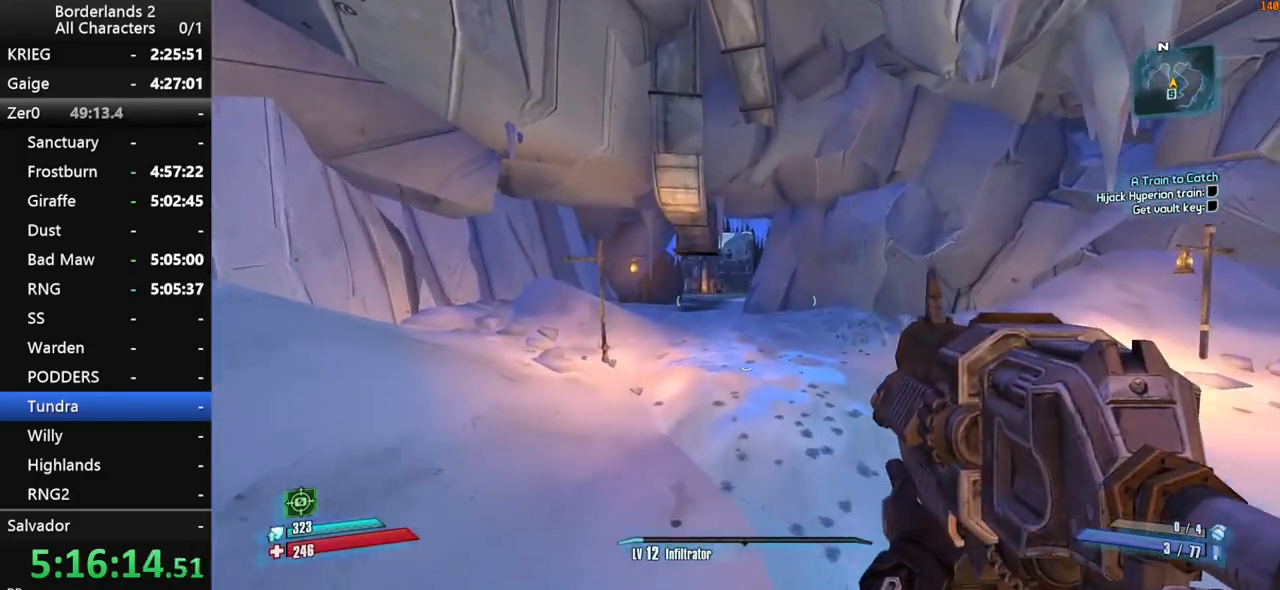
{"keys": ["w"], "mouse": [], "mouse_move": "still", "events": []}
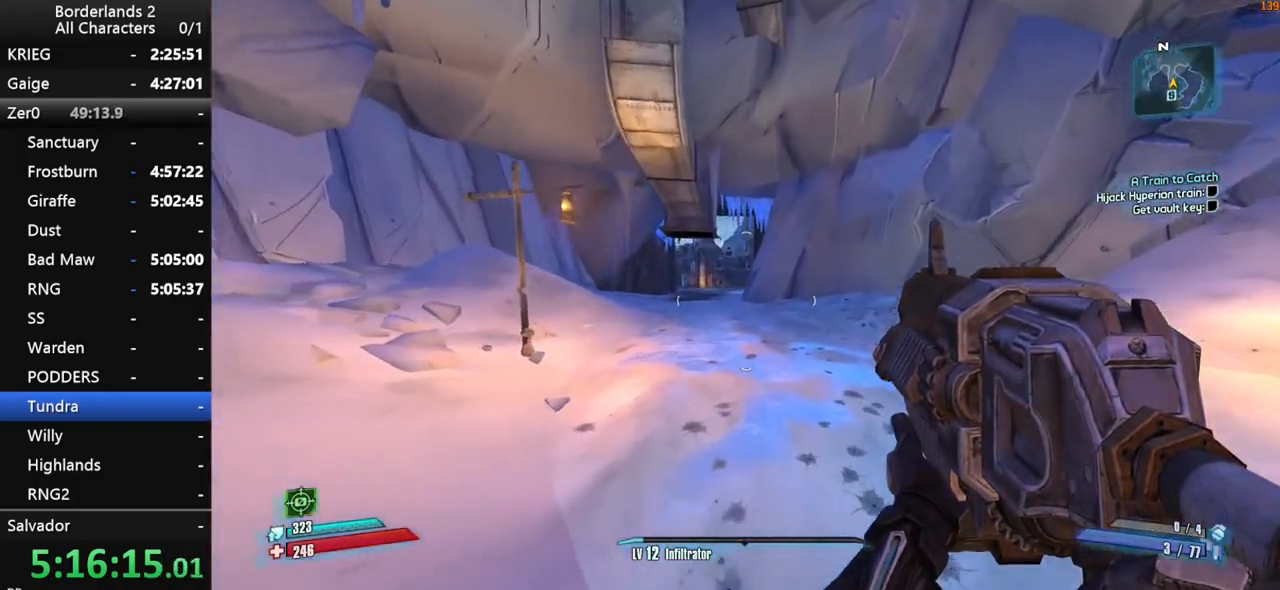
{"keys": ["space", "w"], "mouse": [], "mouse_move": "still", "events": [[150, "space", "down"], [200, "space", "up"], [283, "space", "down"], [383, "space", "up"], [466, "space", "down"]]}
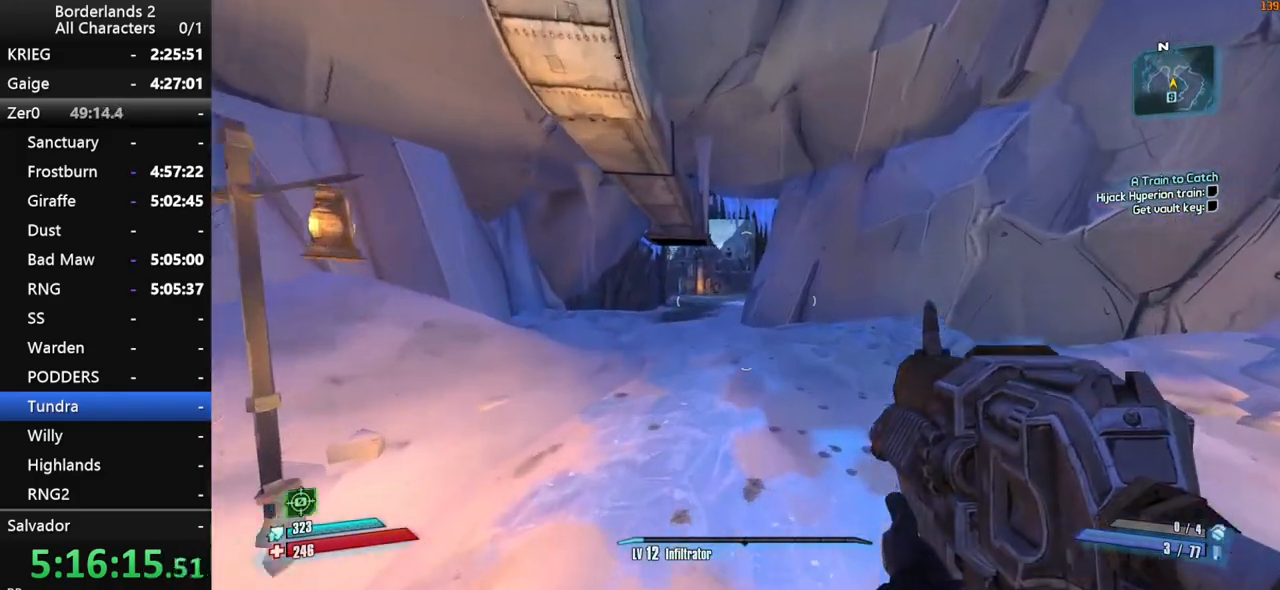
{"keys": ["w"], "mouse": [], "mouse_move": "still", "events": [[66, "space", "up"], [300, "a", "down"], [483, "a", "up"]]}
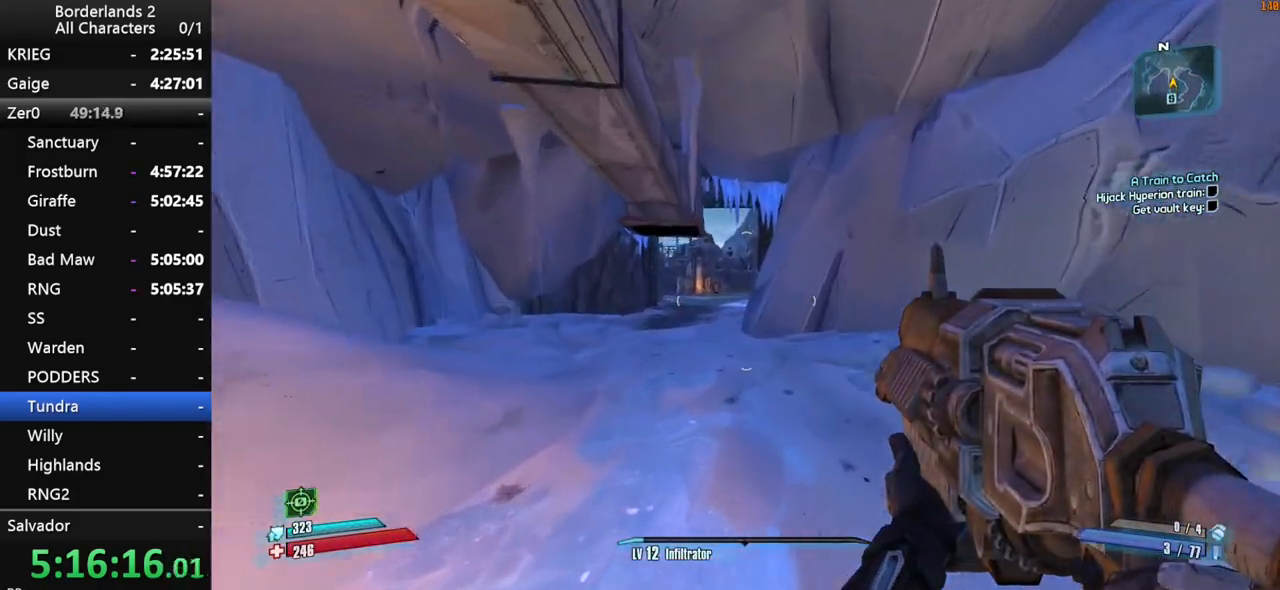
{"keys": ["w"], "mouse": [], "mouse_move": "still", "events": []}
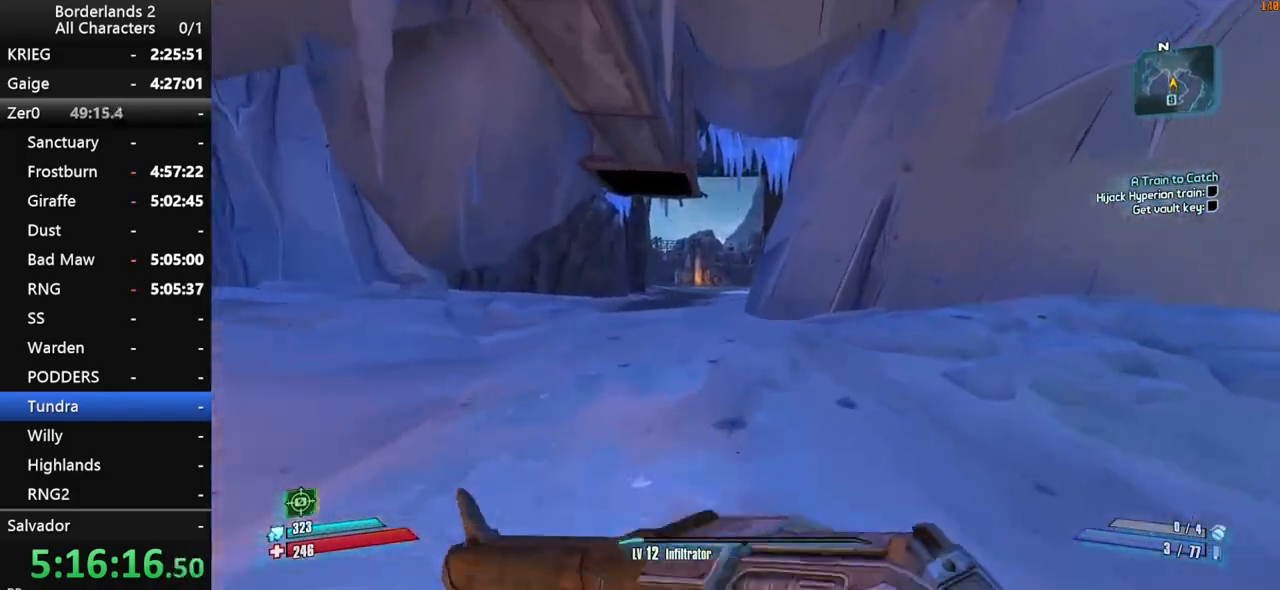
{"keys": ["w"], "mouse": [], "mouse_move": "still", "events": []}
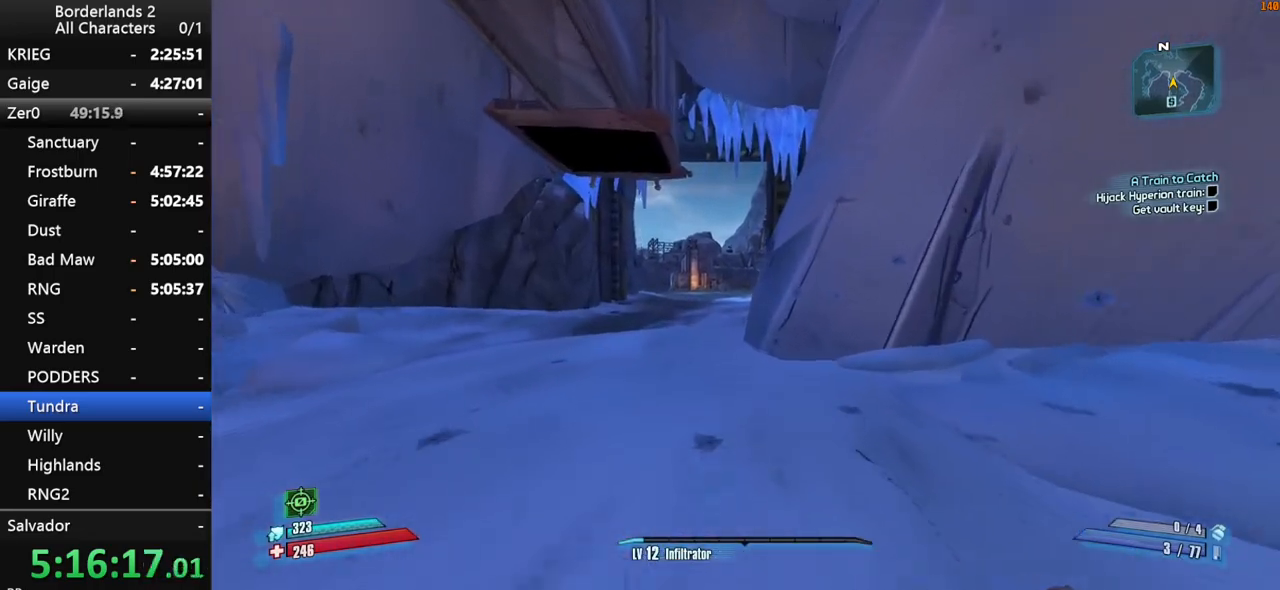
{"keys": ["space", "w"], "mouse": [], "mouse_move": "still", "events": [[483, "space", "down"]]}
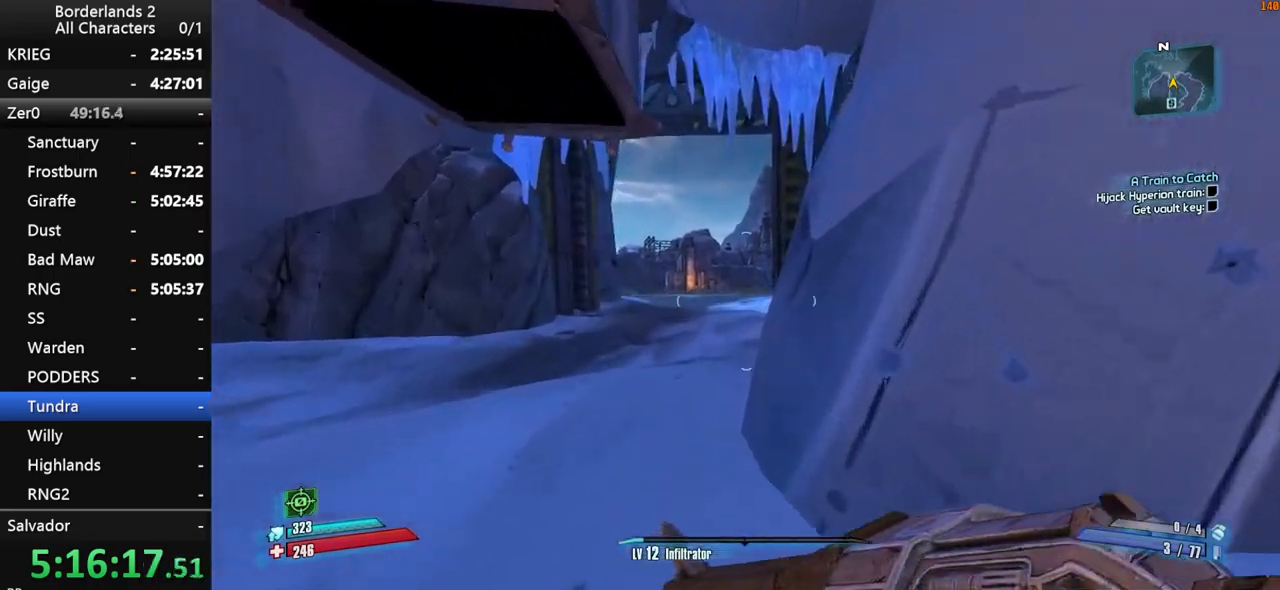
{"keys": ["w"], "mouse": [], "mouse_move": "still", "events": [[33, "space", "up"], [183, "space", "down"], [216, "a", "down"], [316, "space", "up"], [500, "a", "up"]]}
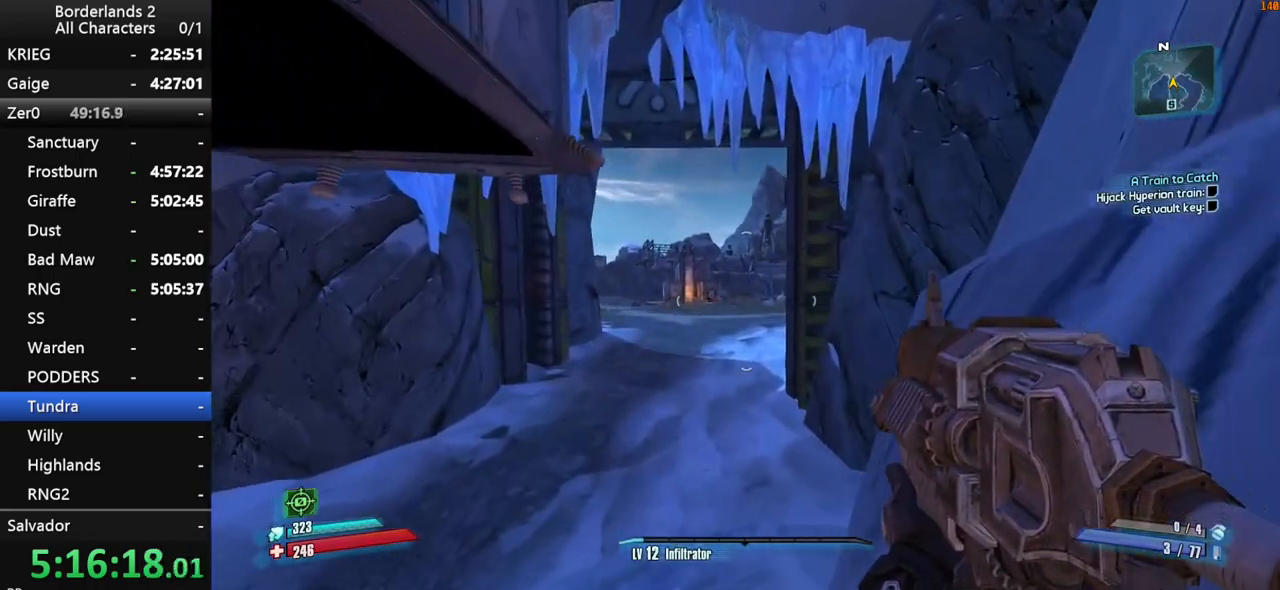
{"keys": ["w"], "mouse": [], "mouse_move": "still", "events": []}
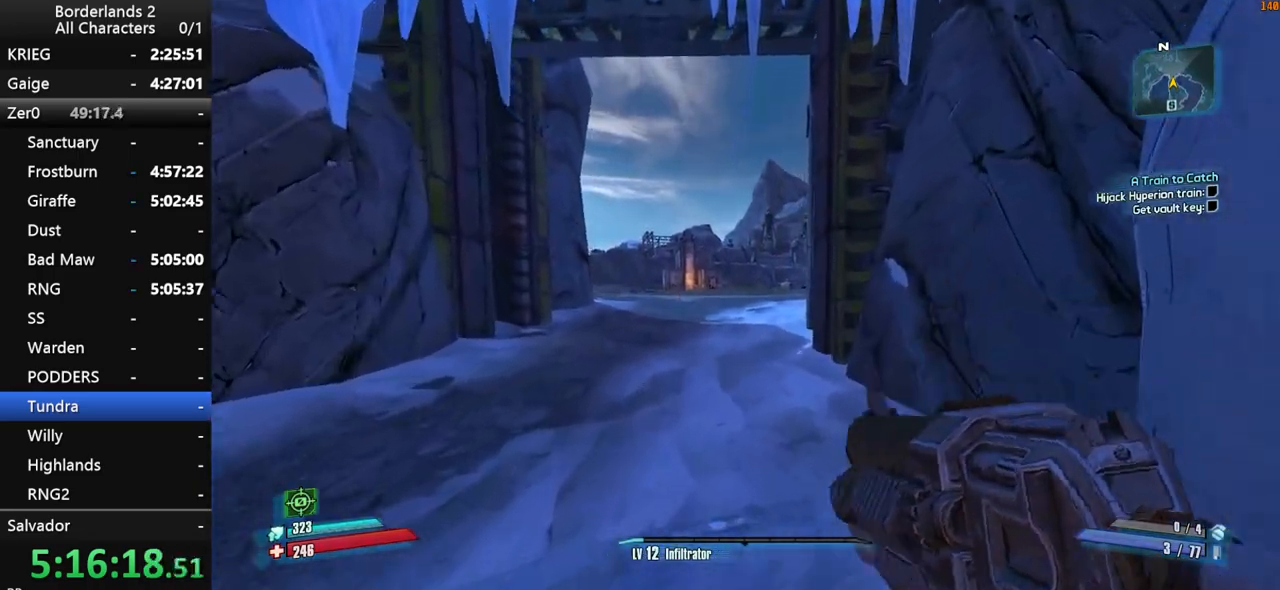
{"keys": ["a", "space", "w"], "mouse": [], "mouse_move": "still", "events": [[216, "space", "down"], [350, "space", "up"], [400, "space", "down"], [450, "a", "down"]]}
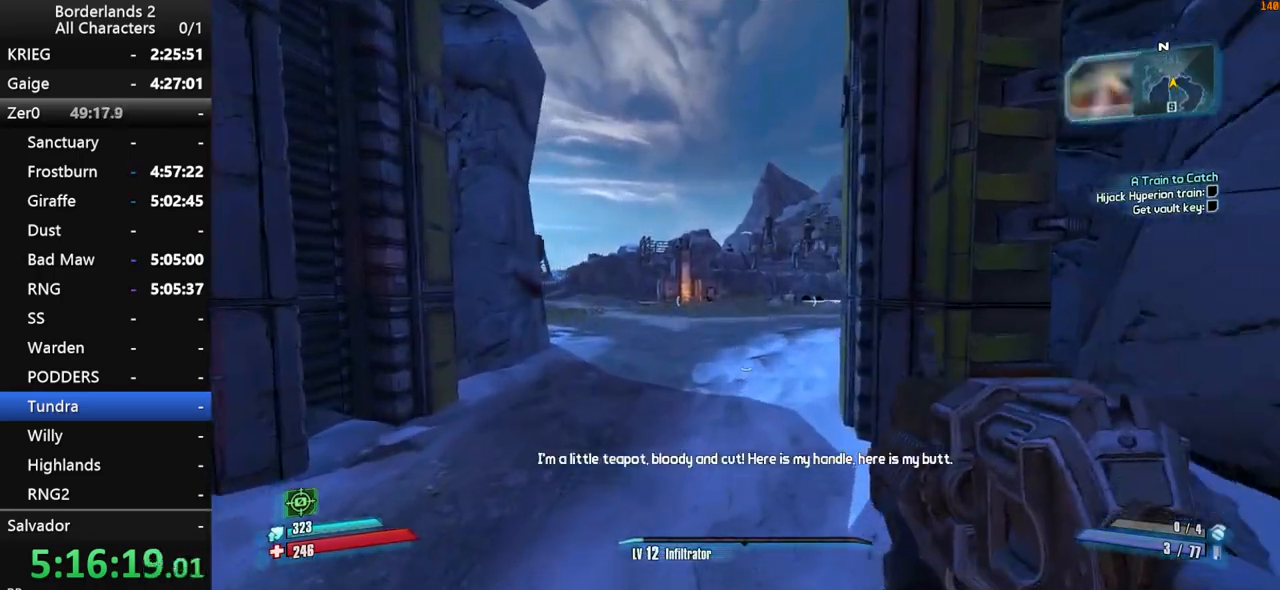
{"keys": ["w"], "mouse": [], "mouse_move": "right", "events": [[33, "space", "up"], [366, "a", "up"]]}
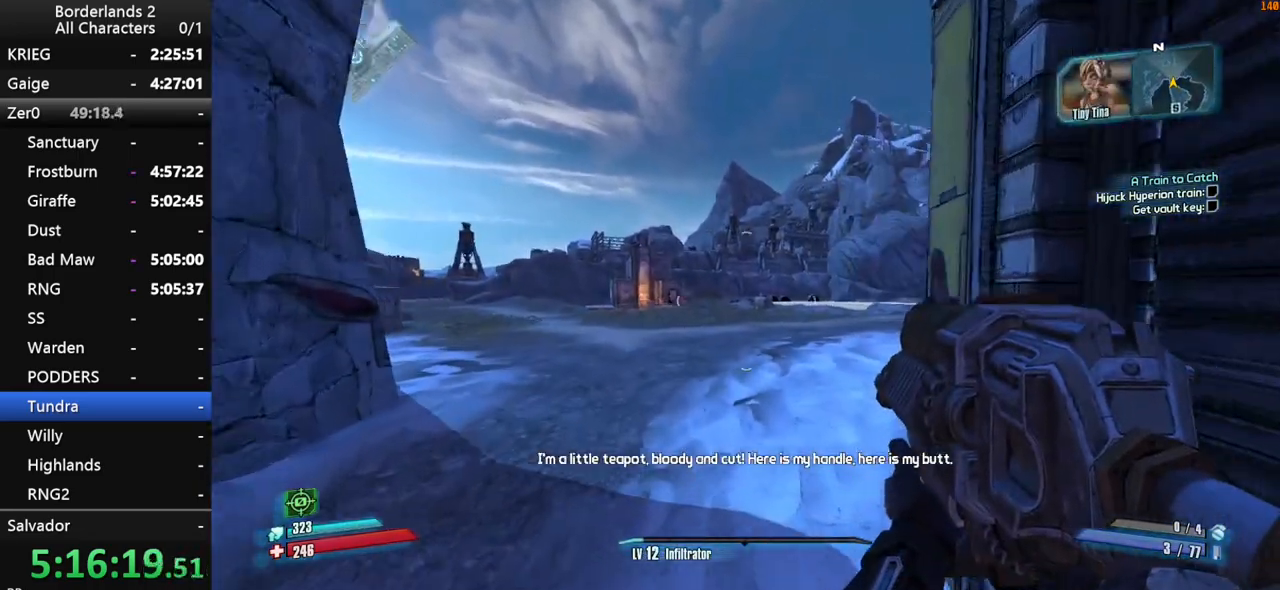
{"keys": ["w"], "mouse": [], "mouse_move": "still", "events": []}
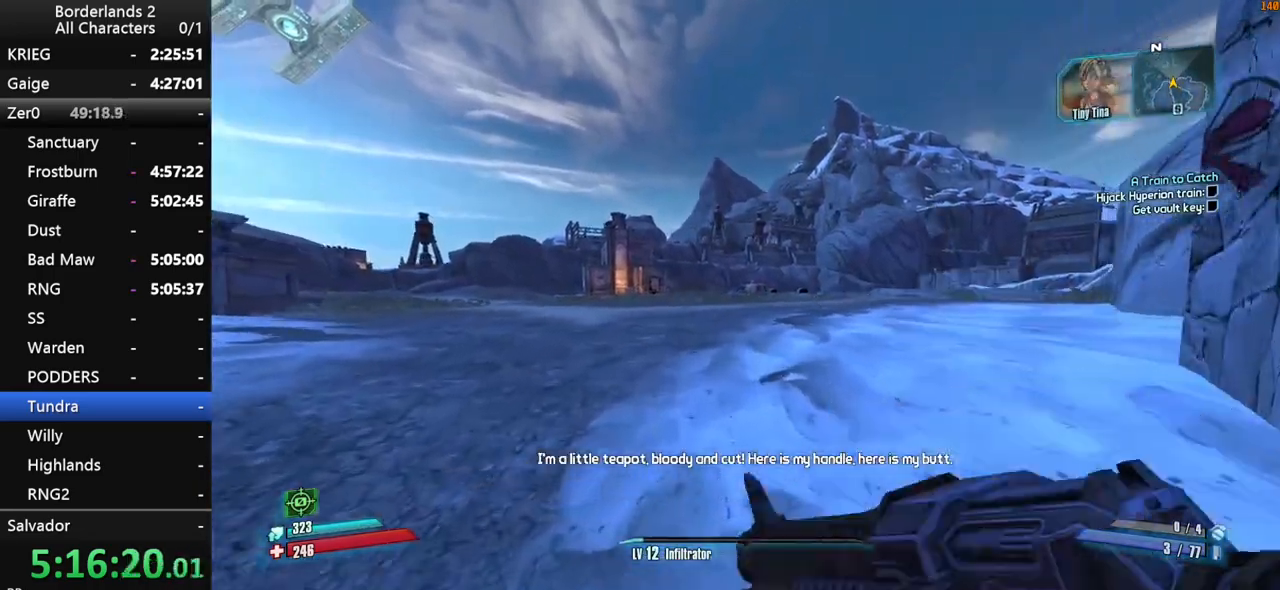
{"keys": ["w"], "mouse": [], "mouse_move": "right", "events": []}
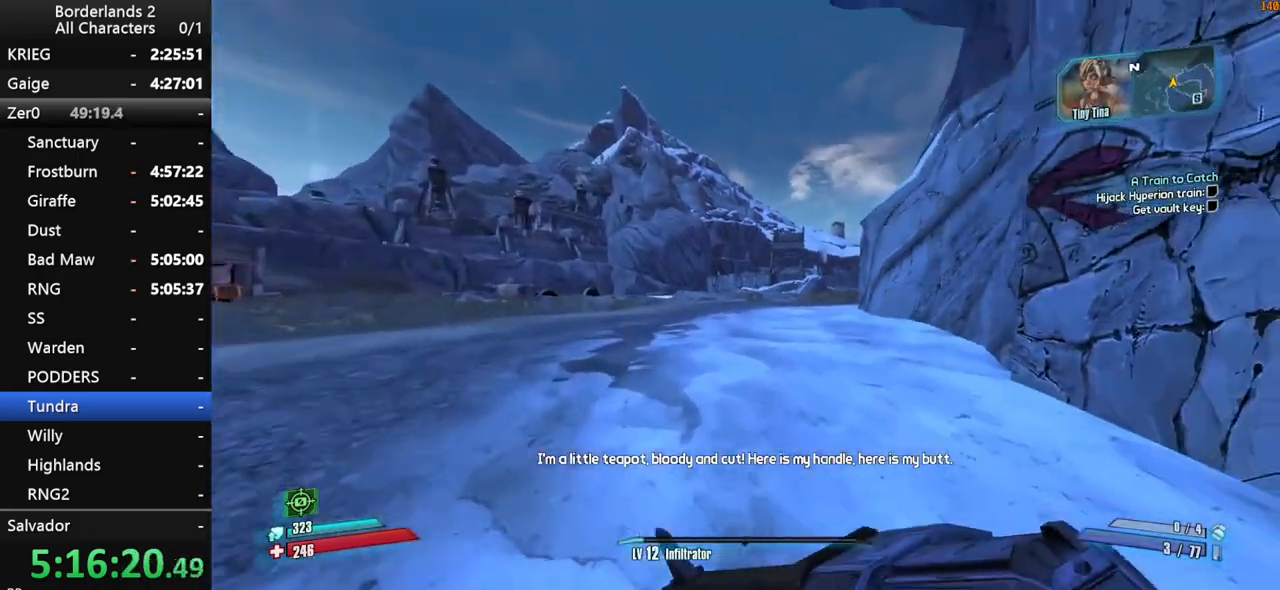
{"keys": ["a", "w"], "mouse": [], "mouse_move": "still", "events": [[416, "a", "down"]]}
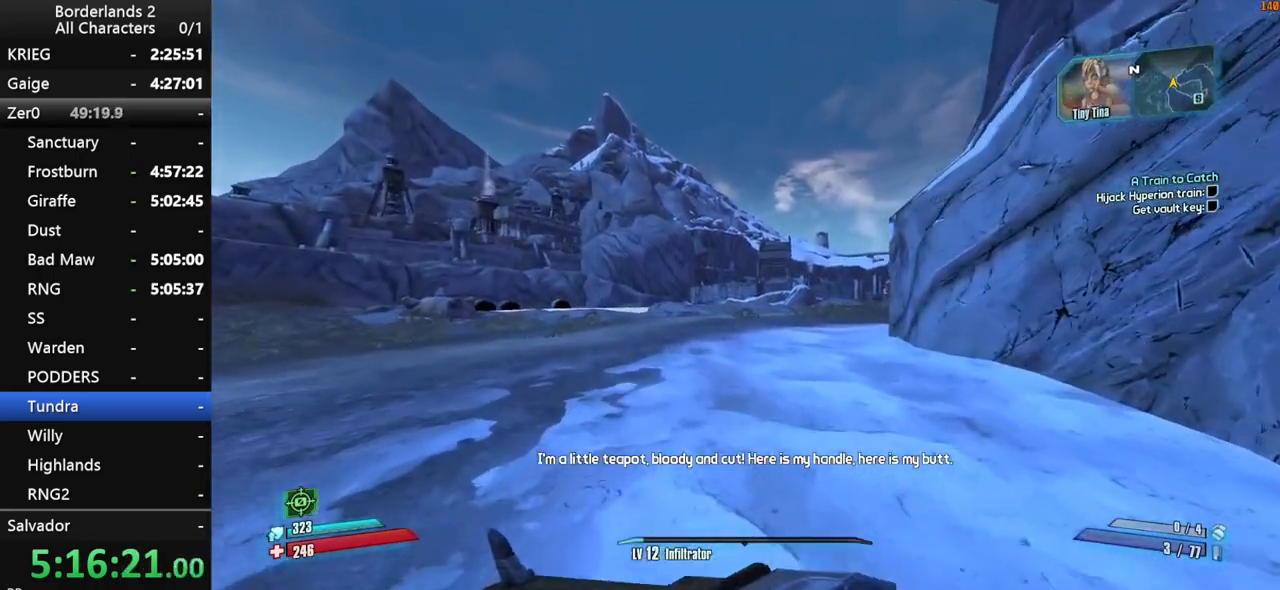
{"keys": ["w"], "mouse": [], "mouse_move": "right", "events": [[50, "a", "up"]]}
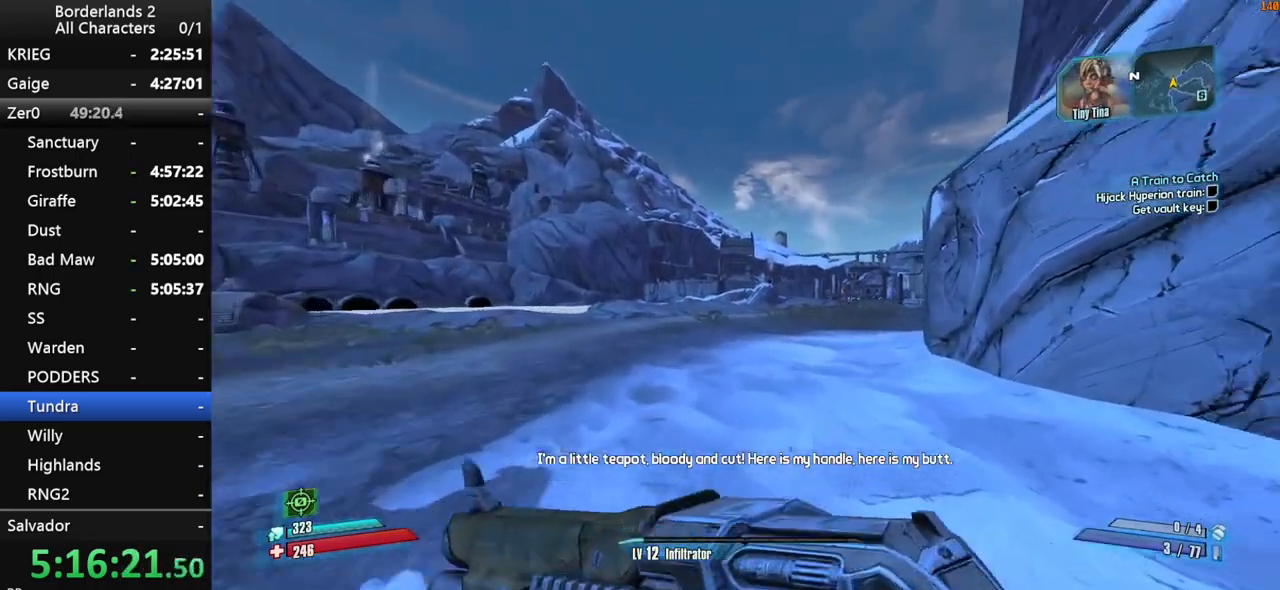
{"keys": ["w"], "mouse": [], "mouse_move": "still", "events": []}
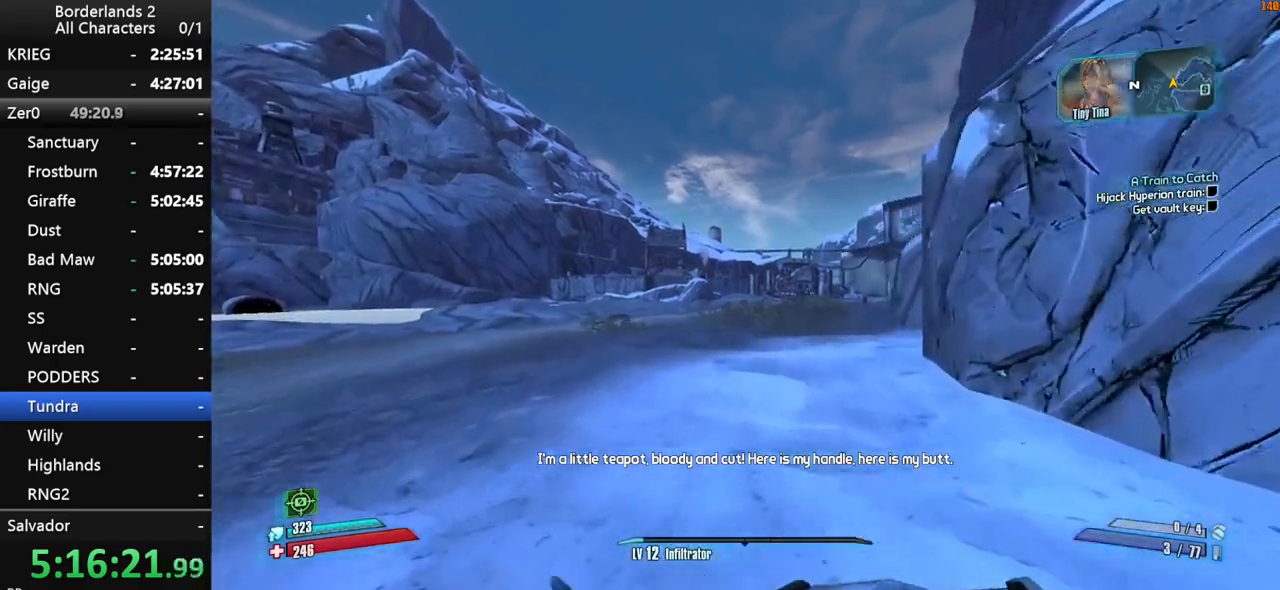
{"keys": ["a", "w"], "mouse": ["wheel_down"], "mouse_move": "down", "events": [[266, "space", "down"], [416, "a", "down"], [416, "mouse_wheel_down", "down"], [466, "space", "up"]]}
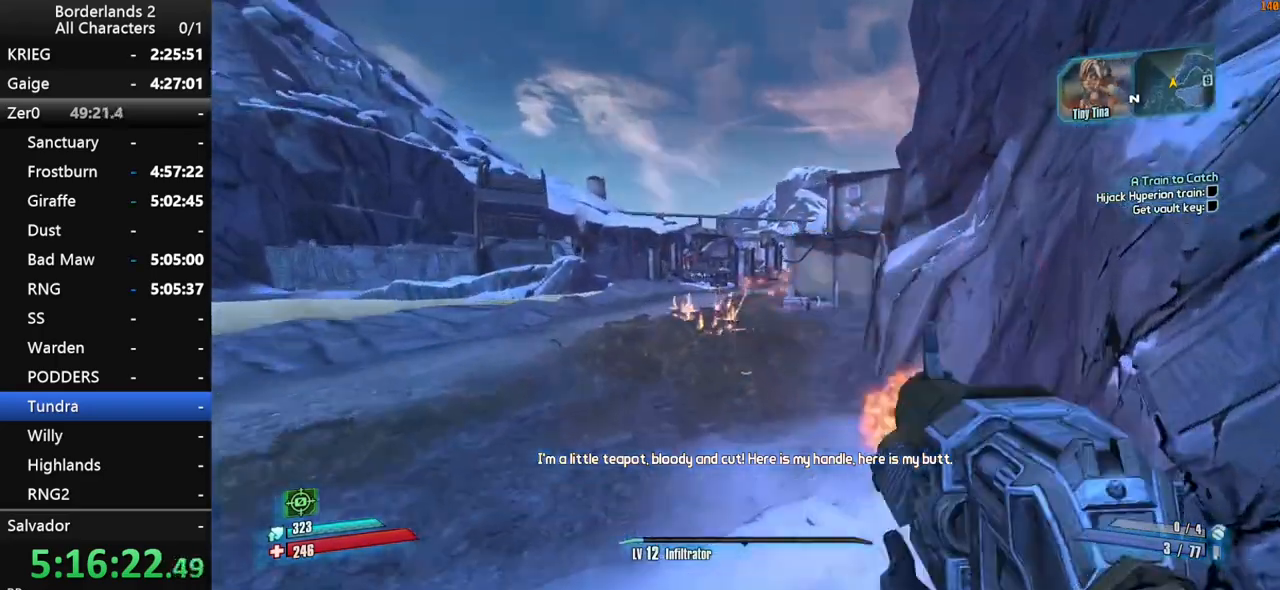
{"keys": ["a", "w"], "mouse": ["wheel_down"], "mouse_move": "right", "events": []}
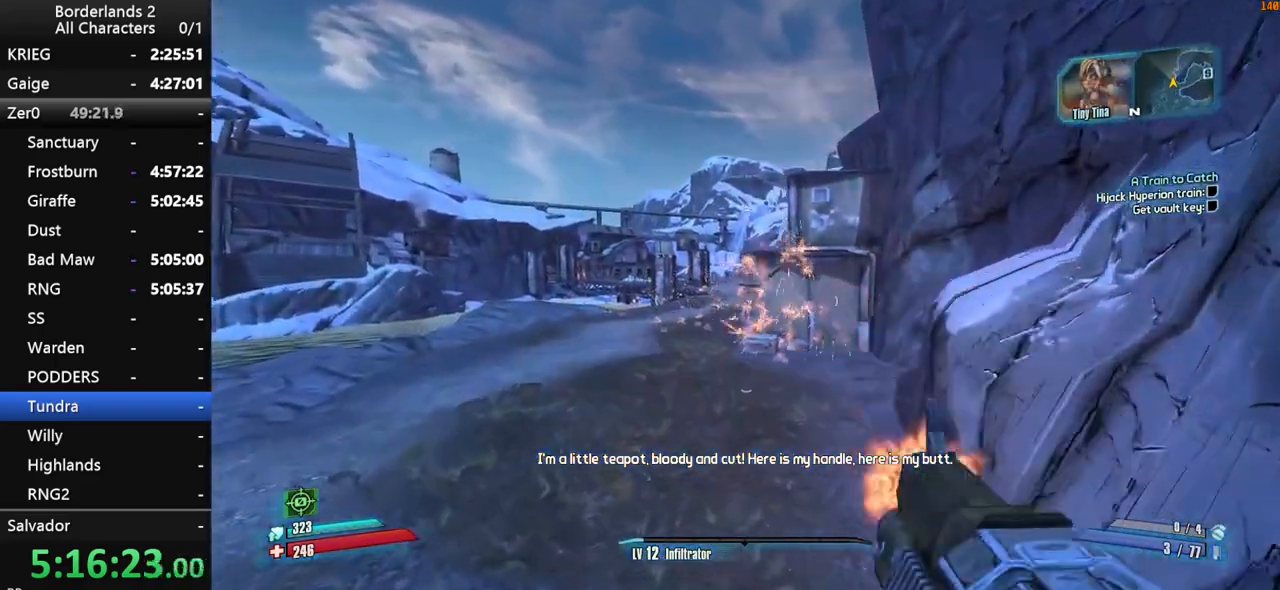
{"keys": ["d", "s"], "mouse": ["wheel_down"], "mouse_move": "right", "events": [[166, "w", "up"], [250, "a", "up"], [450, "d", "down"], [450, "s", "down"]]}
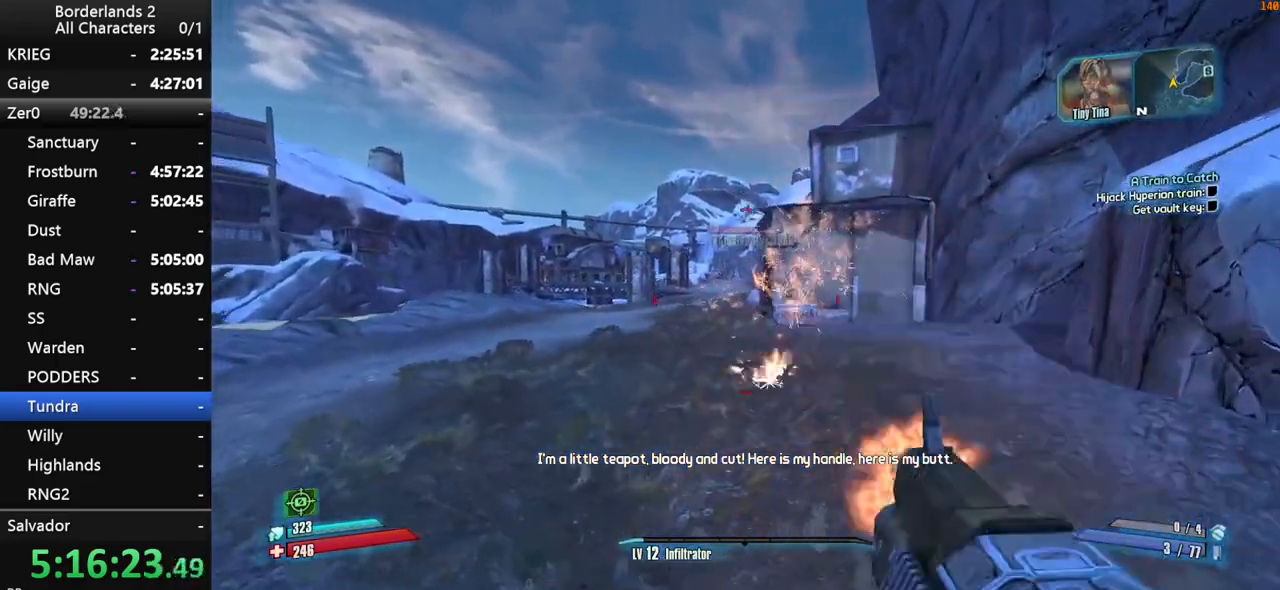
{"keys": ["s"], "mouse": ["wheel_down"], "mouse_move": "right", "events": [[83, "space", "down"], [183, "d", "up"], [183, "space", "up"]]}
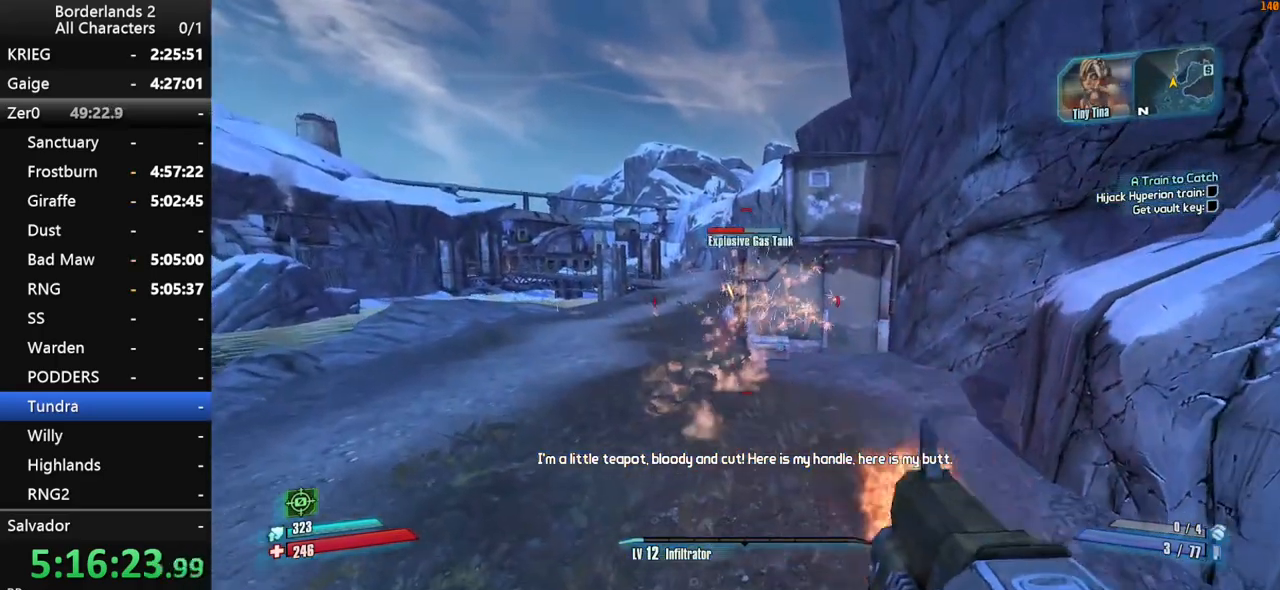
{"keys": ["d", "s"], "mouse": ["wheel_down"], "mouse_move": "still", "events": [[200, "d", "down"]]}
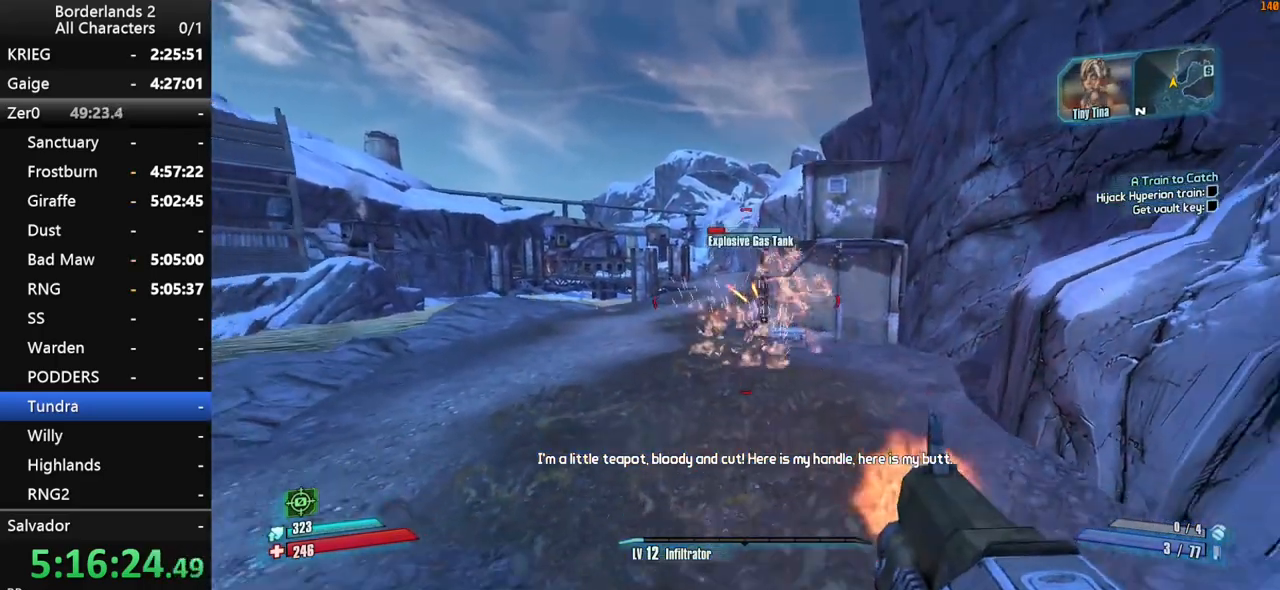
{"keys": ["d", "s"], "mouse": ["wheel_down"], "mouse_move": "up", "events": []}
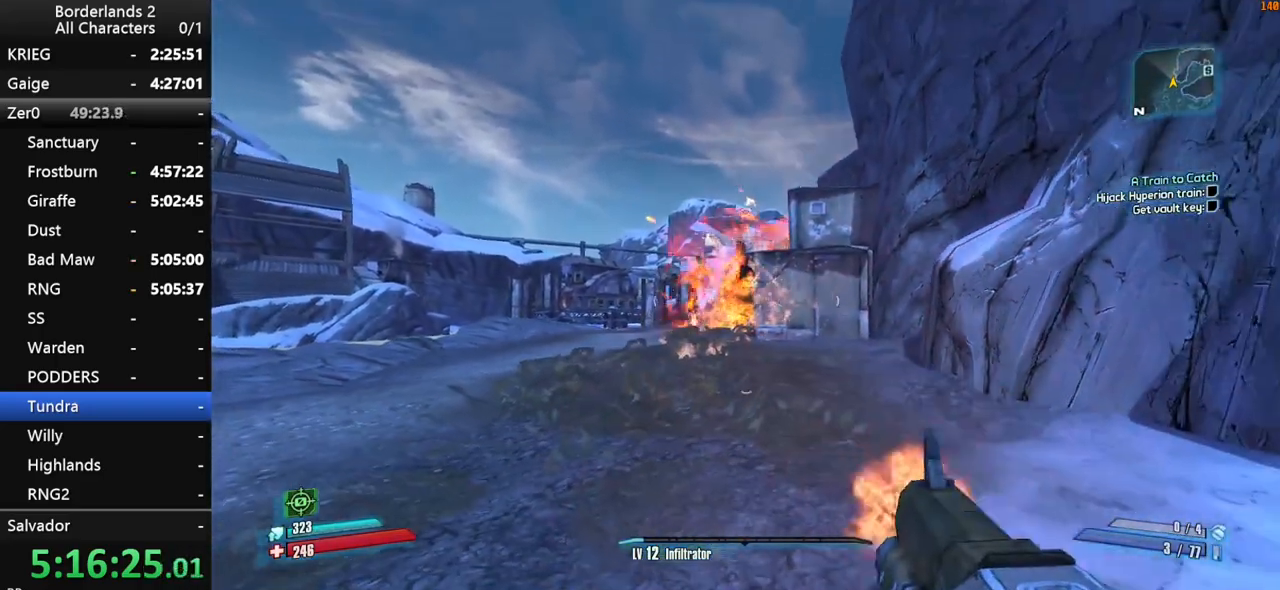
{"keys": ["shift", "w"], "mouse": [], "mouse_move": "up", "events": [[33, "s", "up"], [133, "shift", "down"], [183, "mouse_wheel_down", "up"], [216, "shift", "up"], [216, "w", "down"], [266, "shift", "down"], [366, "shift", "up"], [466, "shift", "down"], [500, "d", "up"]]}
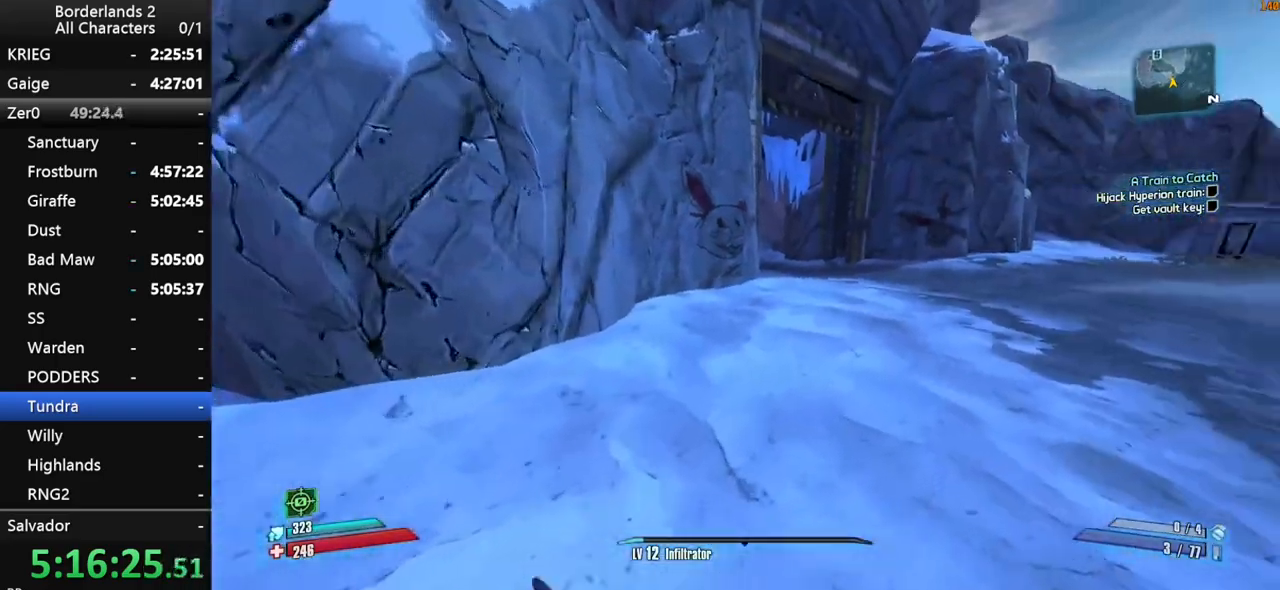
{"keys": ["shift", "w"], "mouse": [], "mouse_move": "left", "events": [[50, "shift", "up"], [383, "d", "down"], [466, "d", "up"], [466, "shift", "down"]]}
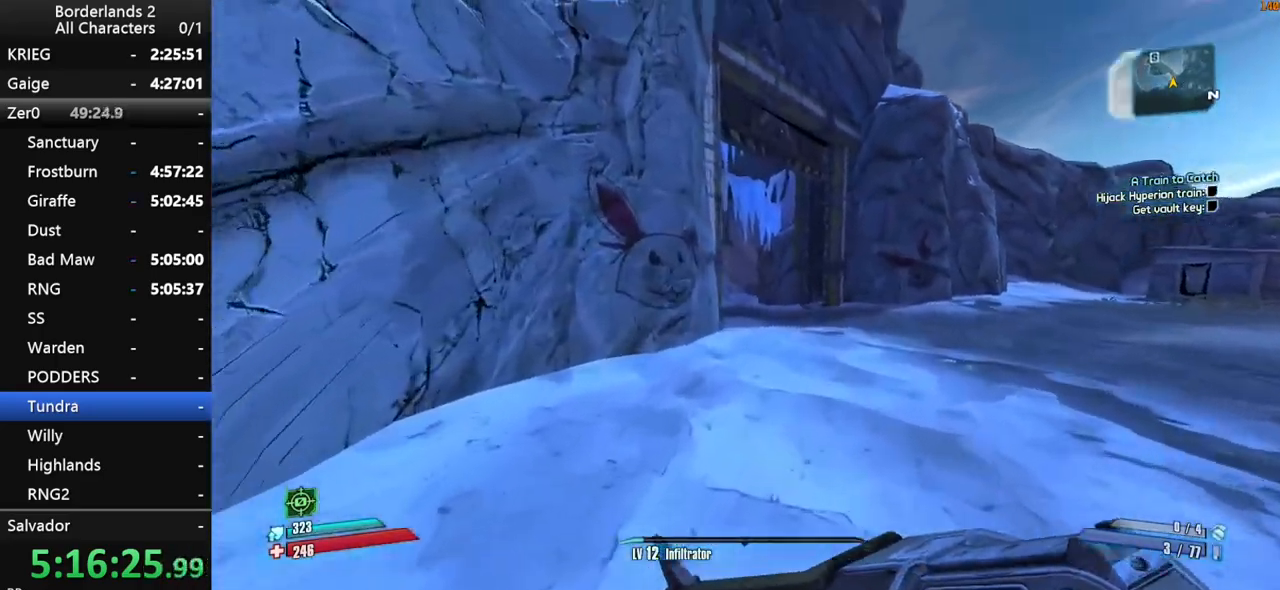
{"keys": ["w"], "mouse": [], "mouse_move": "left", "events": [[116, "space", "down"], [216, "space", "up"], [350, "a", "down"], [483, "a", "up"], [483, "shift", "up"]]}
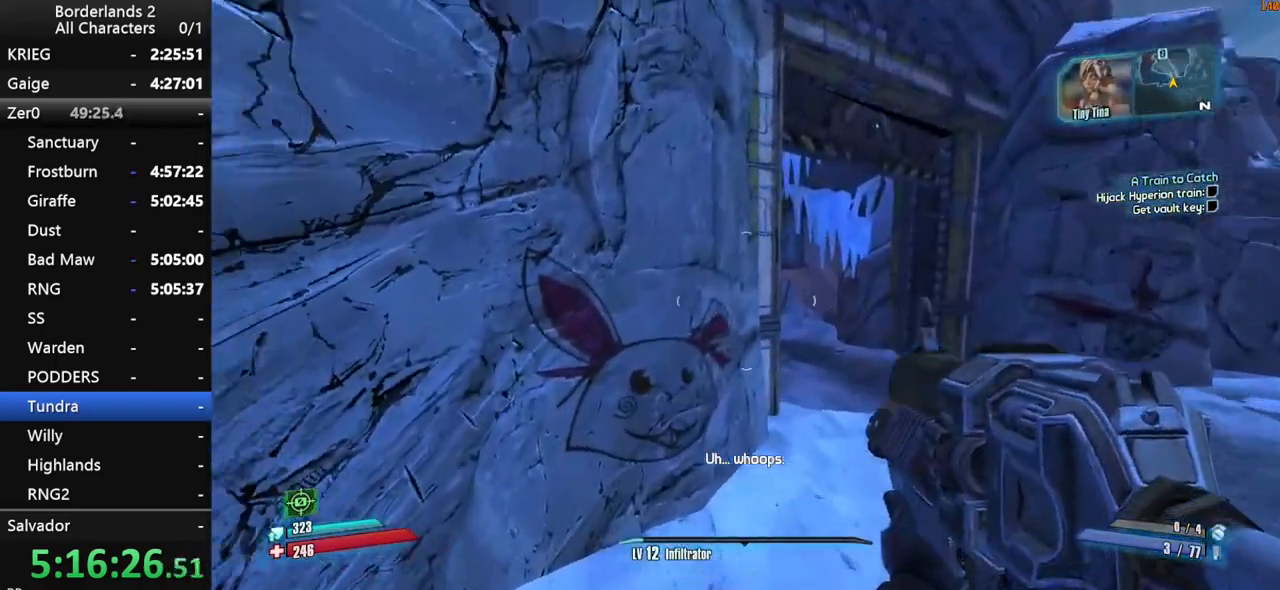
{"keys": ["w"], "mouse": [], "mouse_move": "still", "events": [[216, "shift", "down"], [416, "shift", "up"]]}
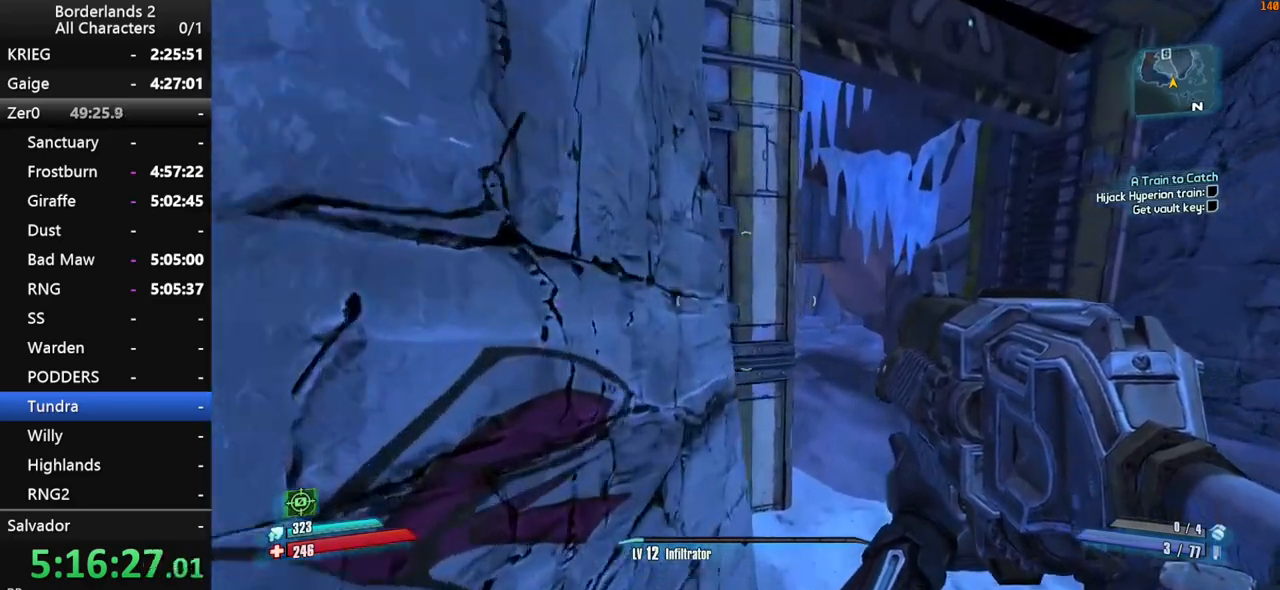
{"keys": ["d", "w"], "mouse": [], "mouse_move": "left", "events": [[333, "d", "down"]]}